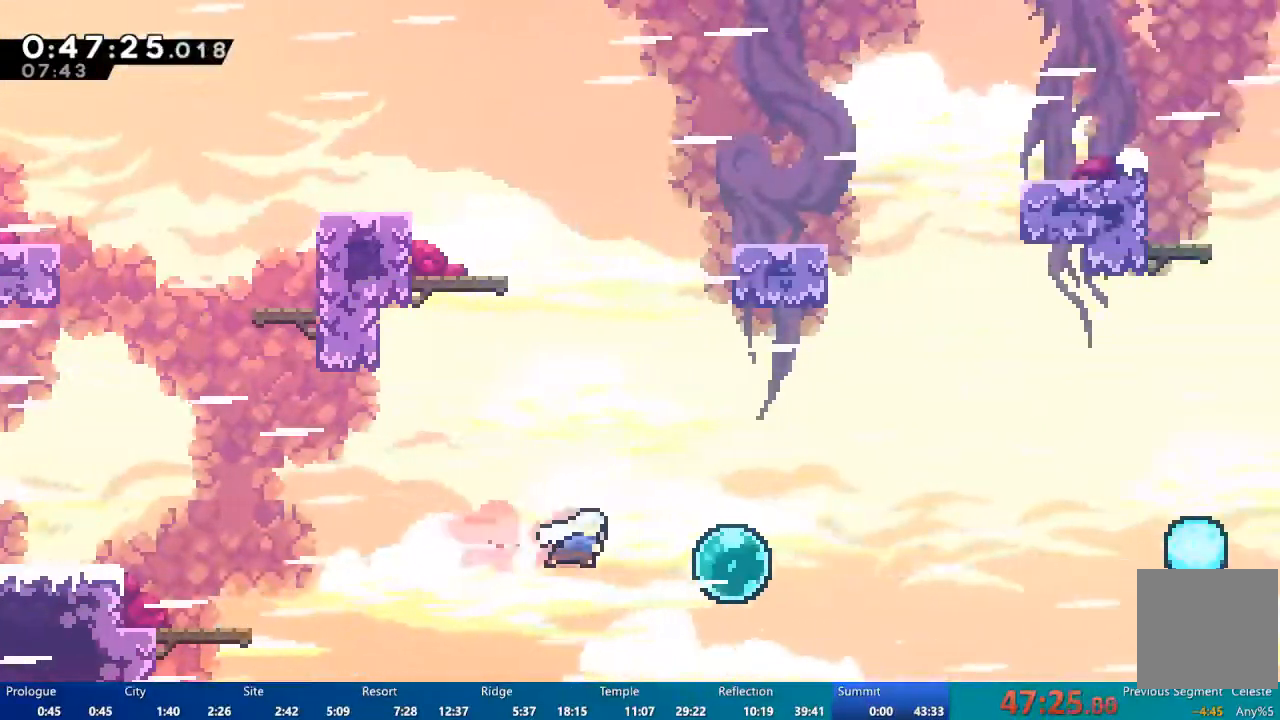
Gameplay with a controller (Xbox layout); each line is a JSON object with the inputs held at the frame after it. "events" lists button and stick changes between this image and that frame as [ms after this image, input, new state], when the widget could be followed in between.
{"buttons": ["X", "DPAD_UP", "DPAD_RIGHT"], "left_stick": "center", "right_stick": "center", "events": [[117, "X", "up"], [150, "DPAD_UP", "down"], [250, "X", "down"]]}
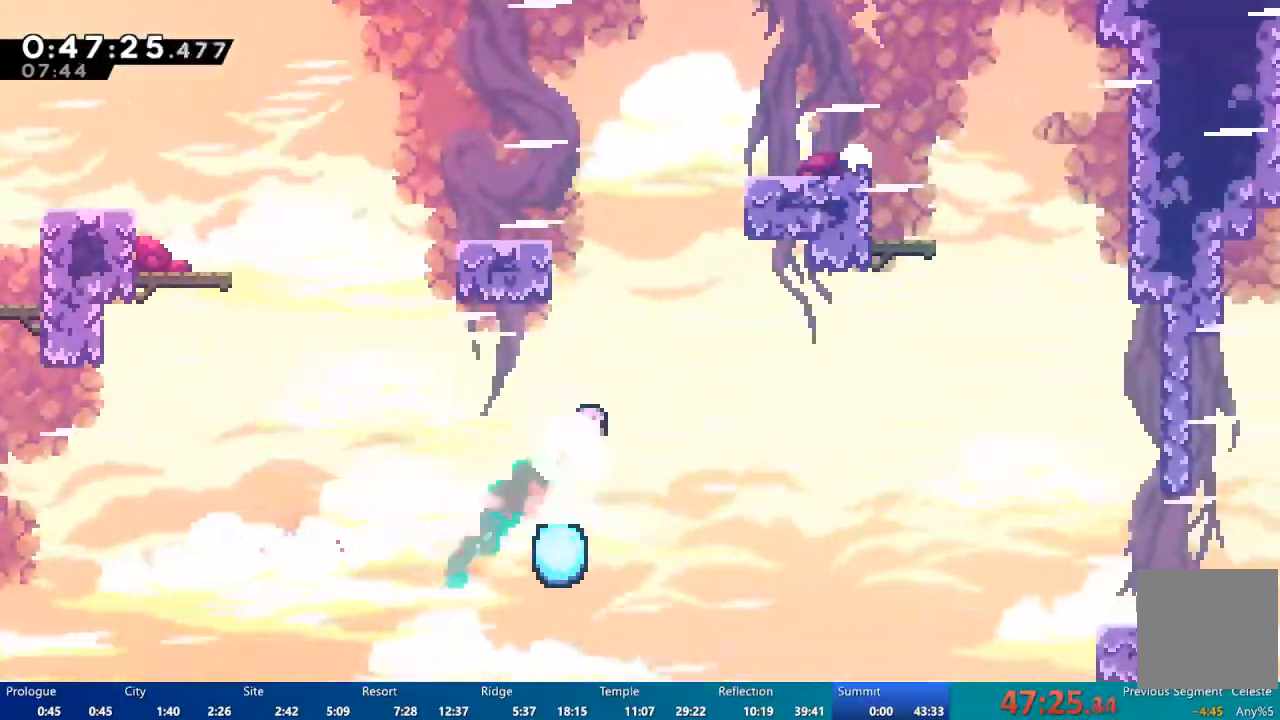
{"buttons": ["X", "DPAD_UP", "DPAD_RIGHT"], "left_stick": "center", "right_stick": "center", "events": [[17, "X", "up"], [283, "X", "down"]]}
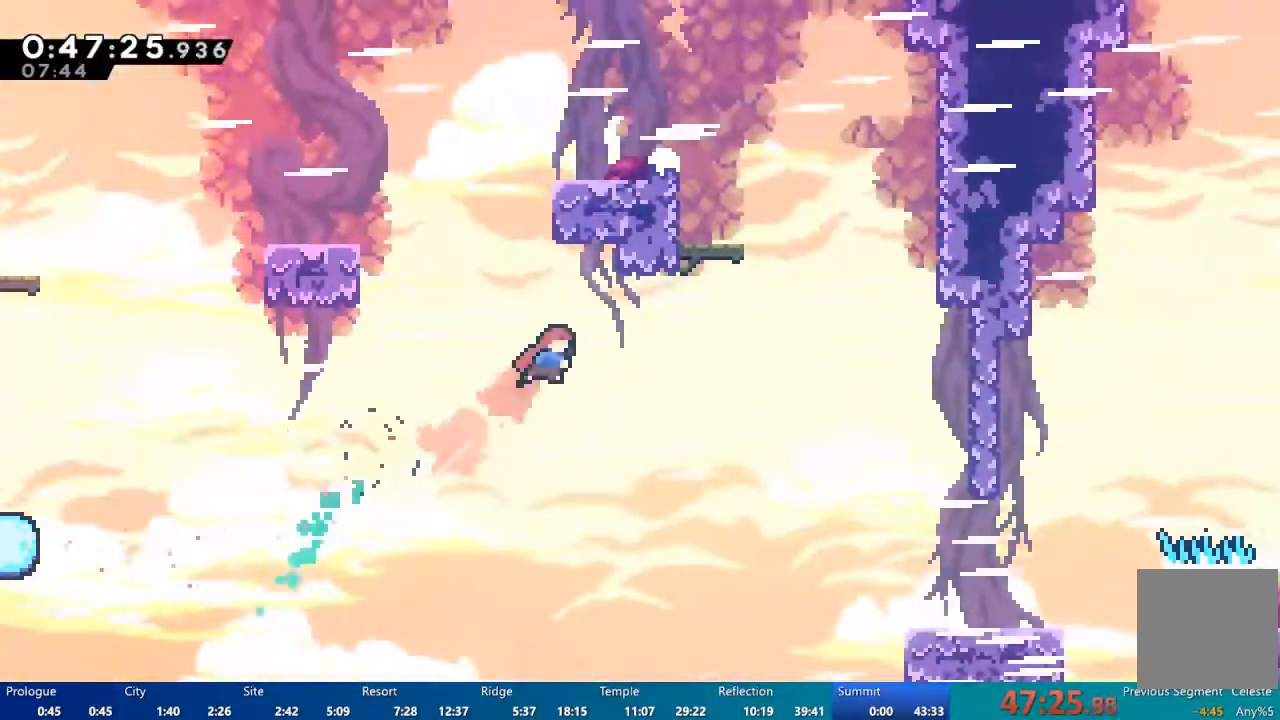
{"buttons": ["X", "DPAD_RIGHT"], "left_stick": "center", "right_stick": "center", "events": [[150, "DPAD_UP", "up"], [217, "X", "up"], [450, "X", "down"]]}
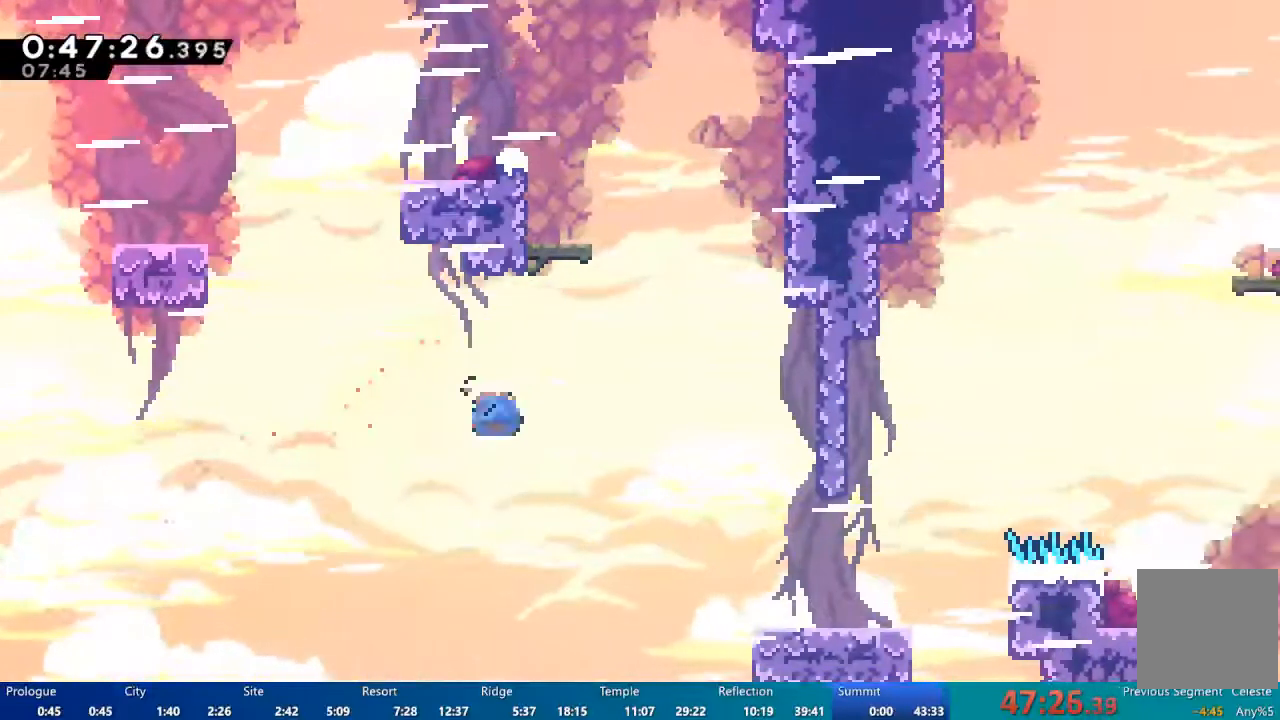
{"buttons": ["X", "DPAD_RIGHT"], "left_stick": "center", "right_stick": "center", "events": []}
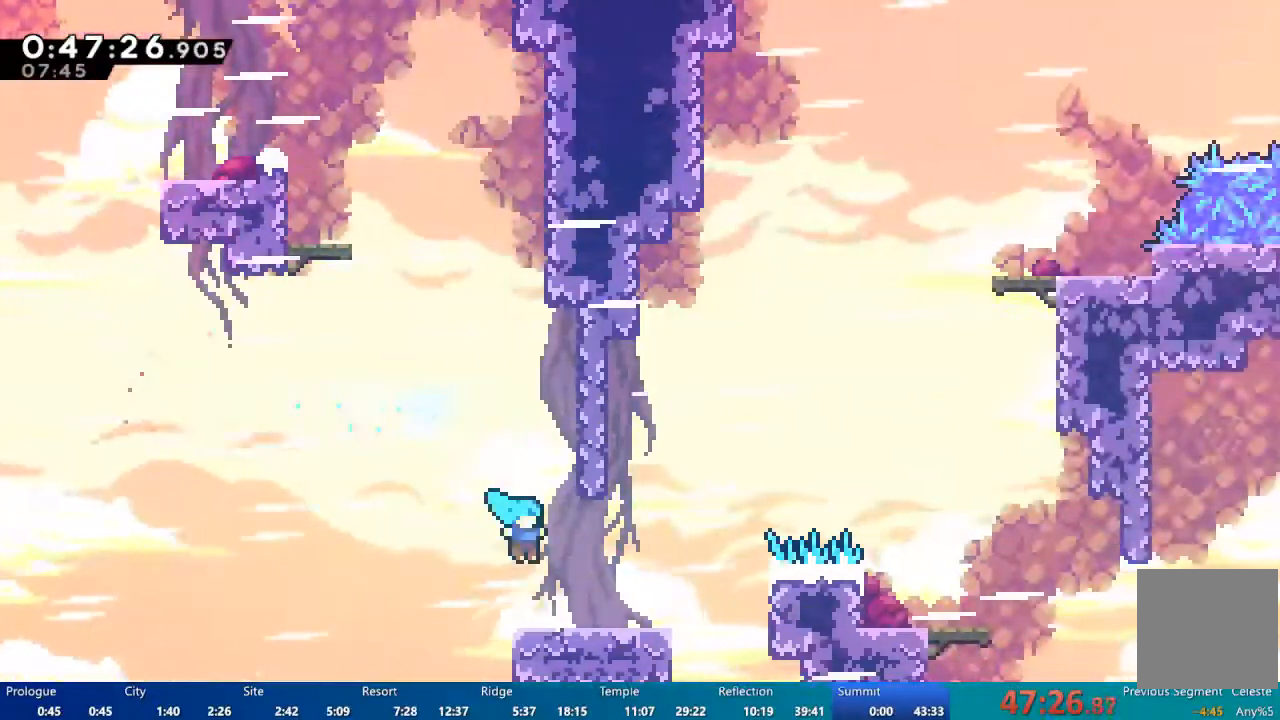
{"buttons": ["X", "DPAD_UP"], "left_stick": "center", "right_stick": "center", "events": [[83, "X", "up"], [317, "A", "down"], [383, "DPAD_RIGHT", "up"], [383, "DPAD_UP", "down"], [417, "A", "up"], [483, "X", "down"]]}
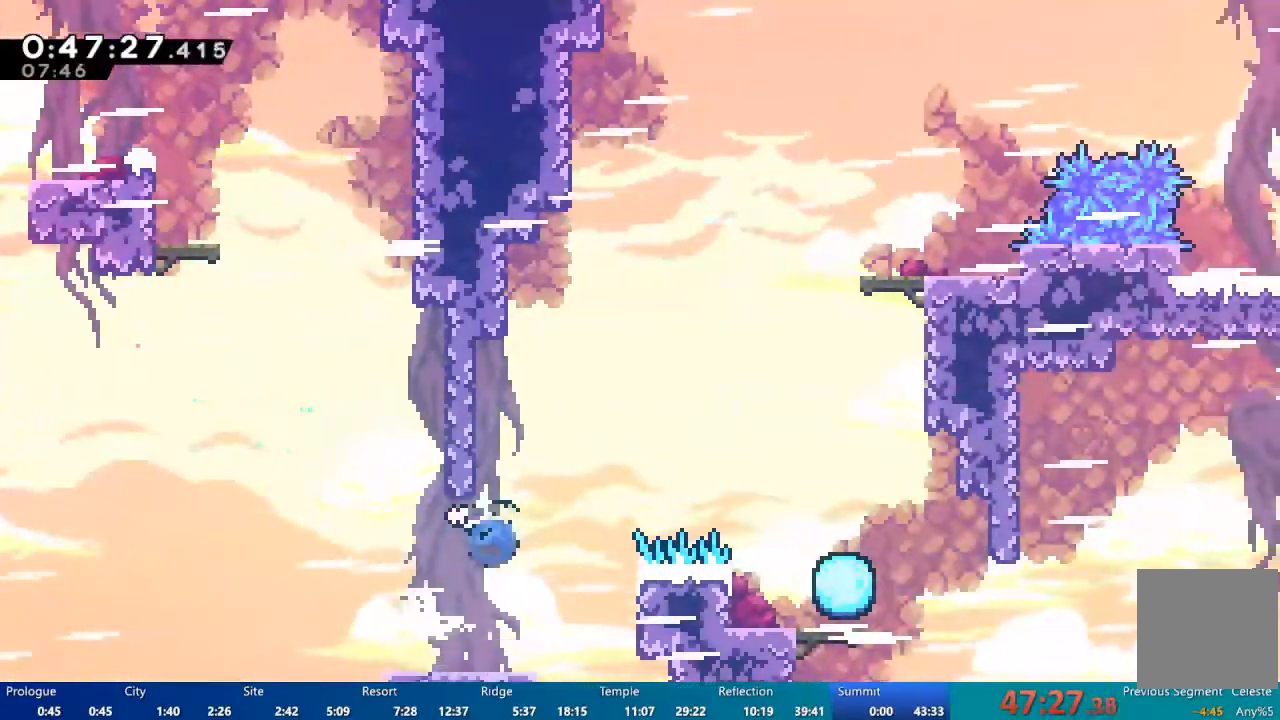
{"buttons": ["X", "DPAD_RIGHT"], "left_stick": "center", "right_stick": "center", "events": [[183, "DPAD_RIGHT", "down"], [183, "DPAD_UP", "up"], [250, "X", "up"], [450, "X", "down"]]}
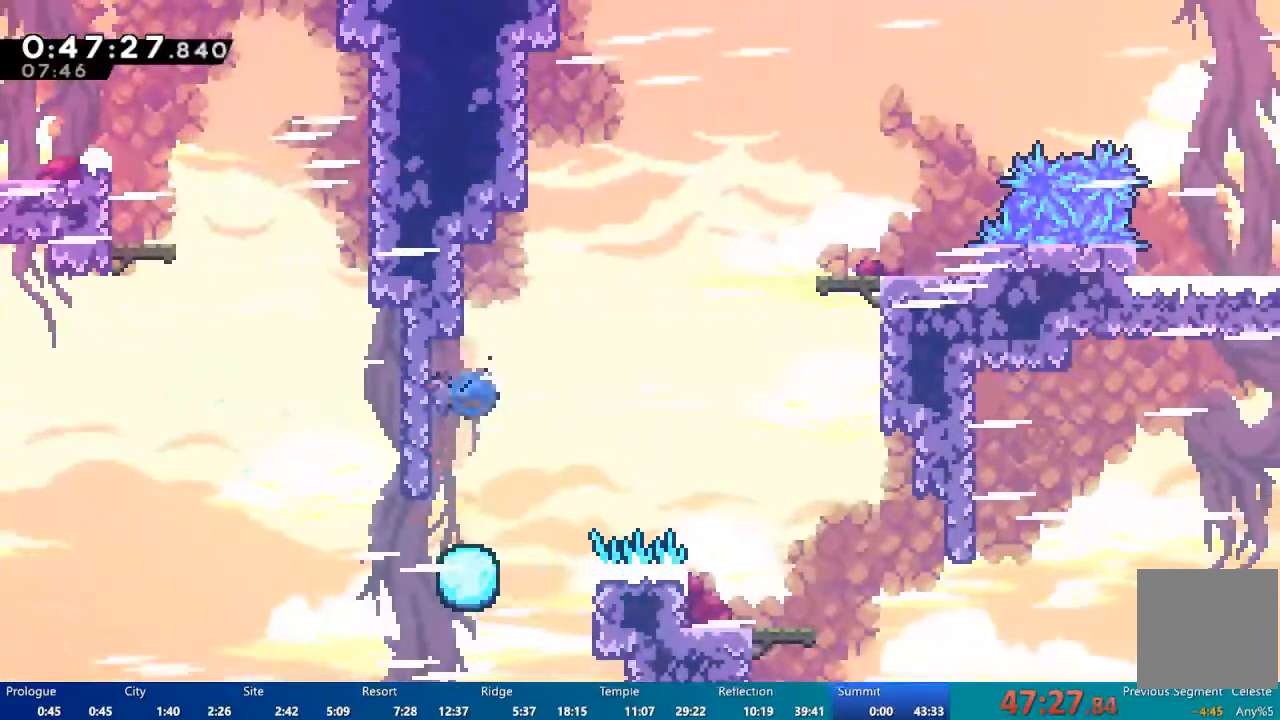
{"buttons": ["X", "DPAD_RIGHT"], "left_stick": "center", "right_stick": "center", "events": []}
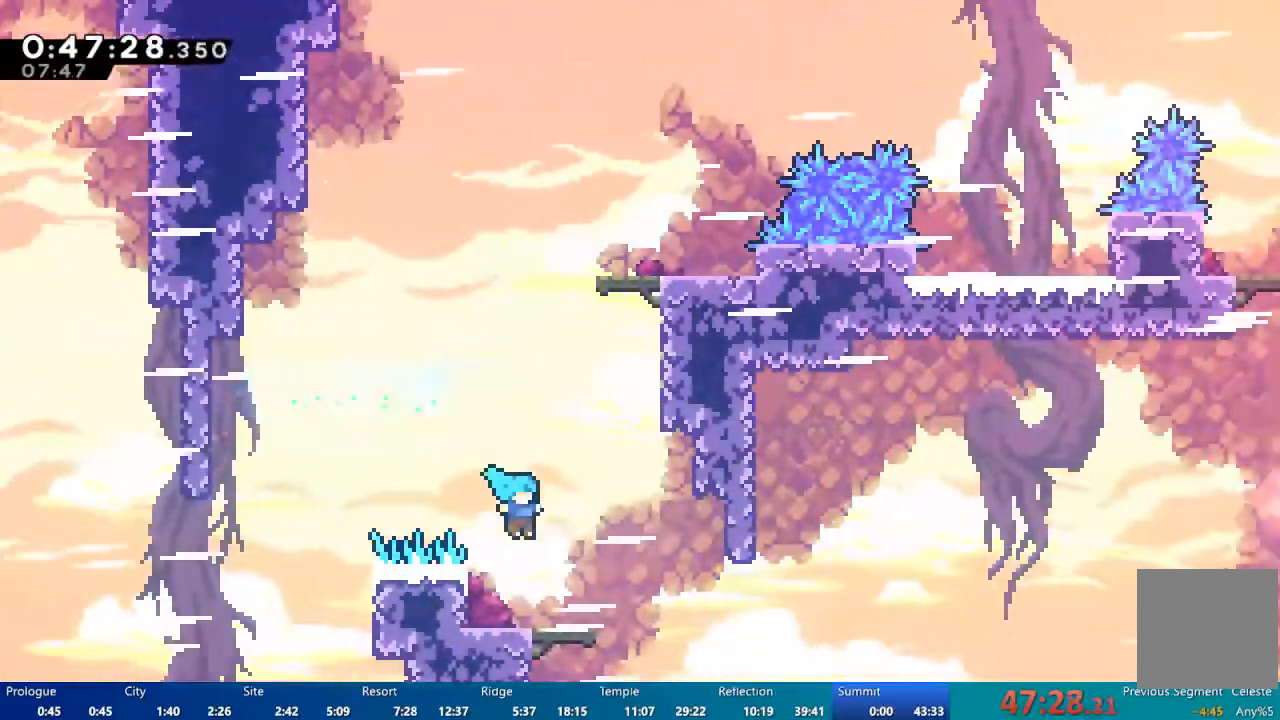
{"buttons": ["X", "DPAD_UP"], "left_stick": "center", "right_stick": "center", "events": [[17, "X", "up"], [217, "A", "down"], [350, "A", "up"], [383, "DPAD_RIGHT", "up"], [383, "DPAD_UP", "down"], [450, "X", "down"]]}
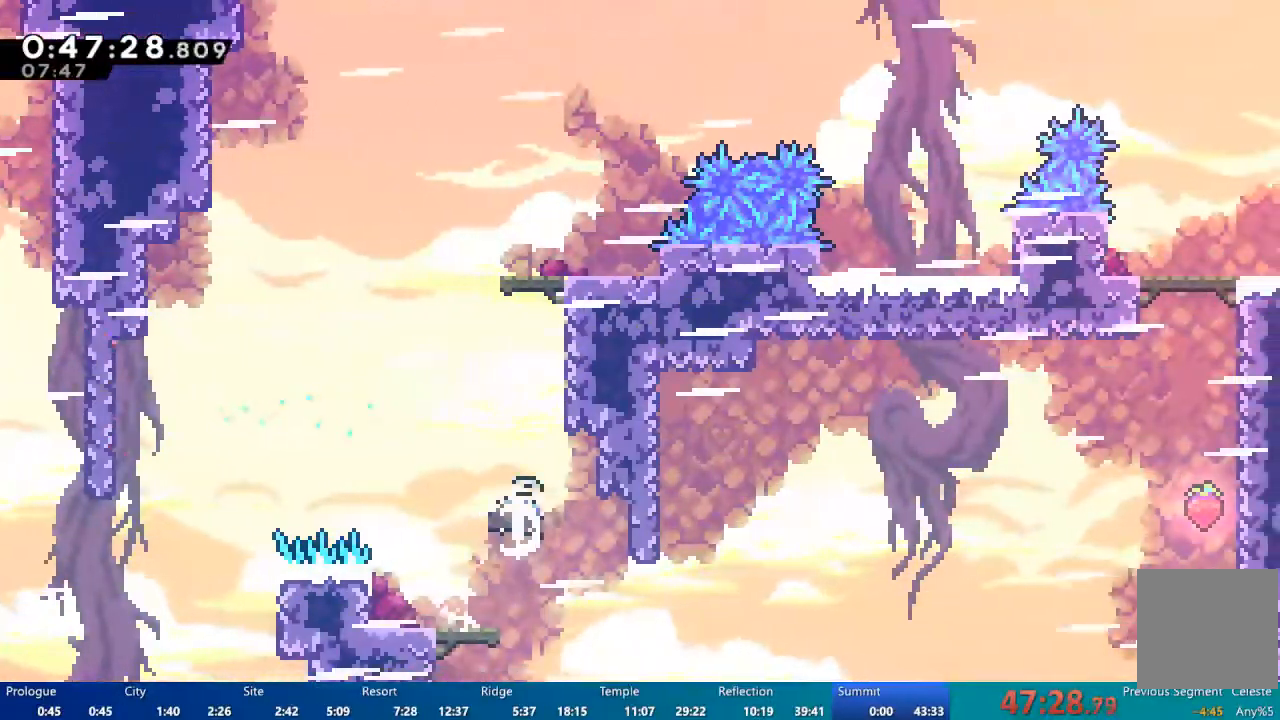
{"buttons": ["X", "DPAD_RIGHT"], "left_stick": "center", "right_stick": "center", "events": [[83, "X", "up"], [183, "X", "down"], [317, "DPAD_RIGHT", "down"], [317, "DPAD_UP", "up"]]}
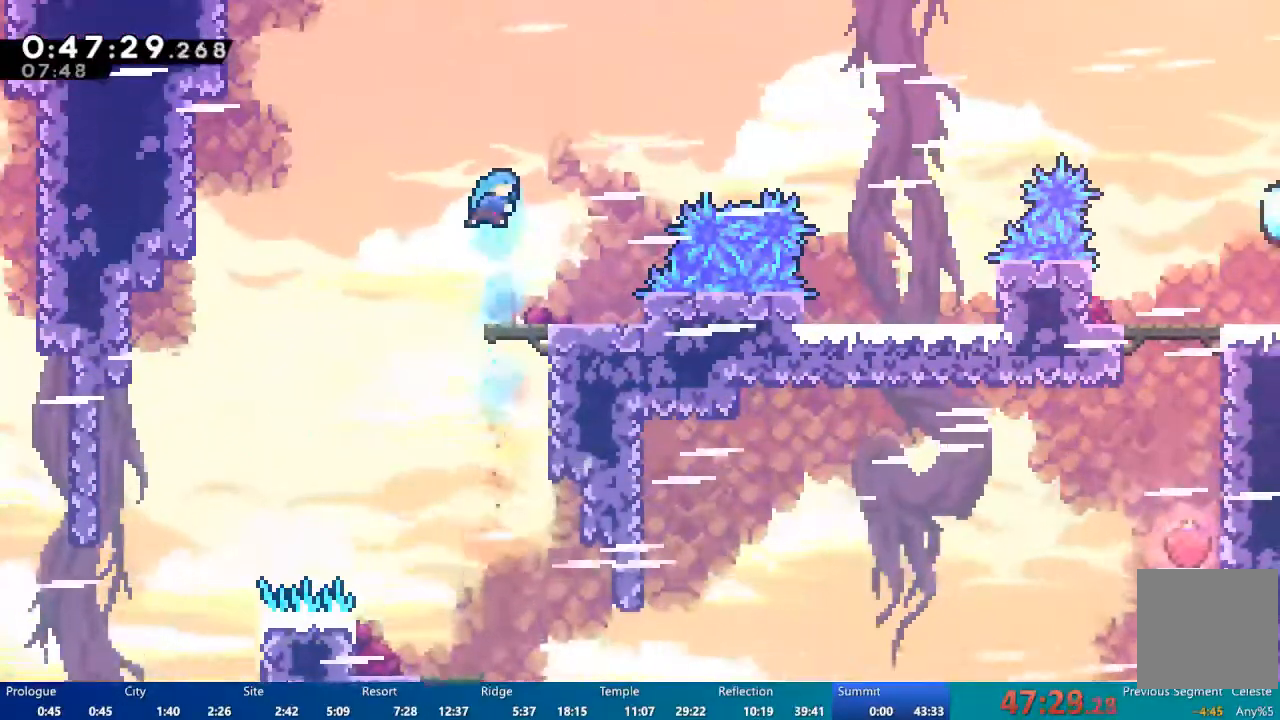
{"buttons": ["A", "DPAD_UP"], "left_stick": "center", "right_stick": "center", "events": [[283, "X", "up"], [450, "A", "down"], [450, "DPAD_RIGHT", "up"], [483, "DPAD_UP", "down"]]}
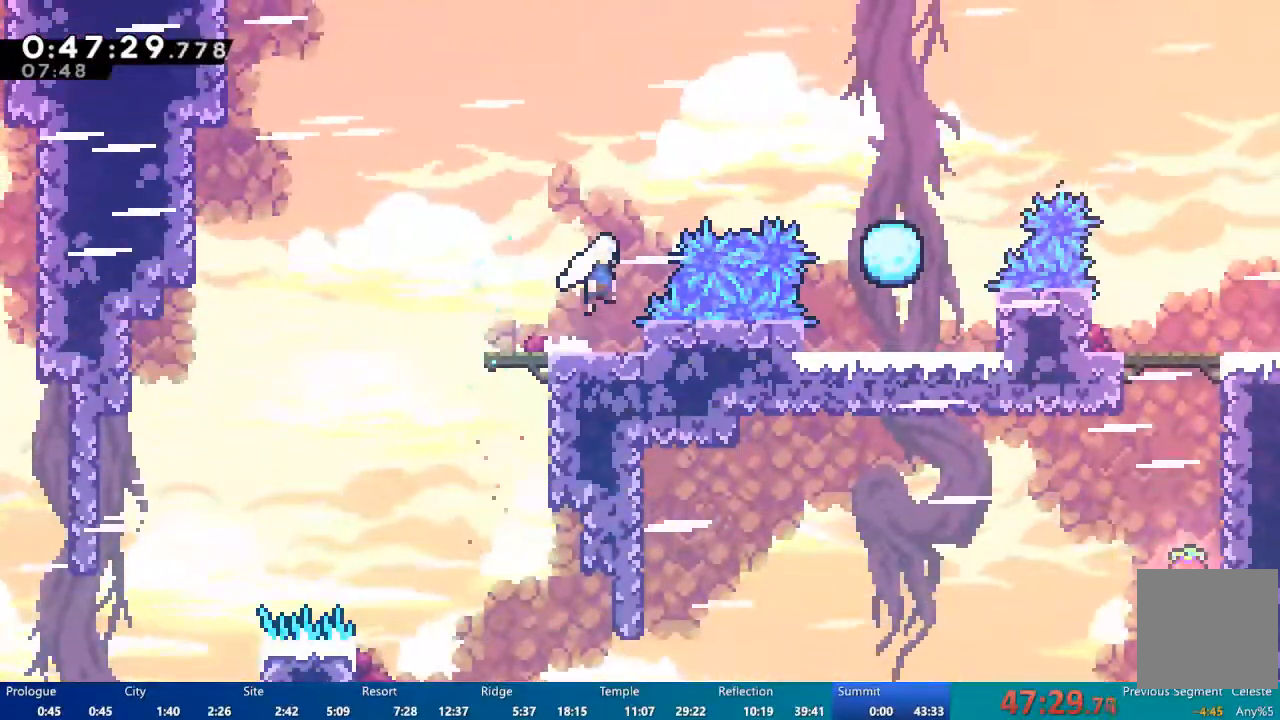
{"buttons": ["DPAD_RIGHT"], "left_stick": "center", "right_stick": "center", "events": [[83, "A", "up"], [150, "X", "down"], [283, "DPAD_RIGHT", "down"], [283, "DPAD_UP", "up"], [383, "X", "up"]]}
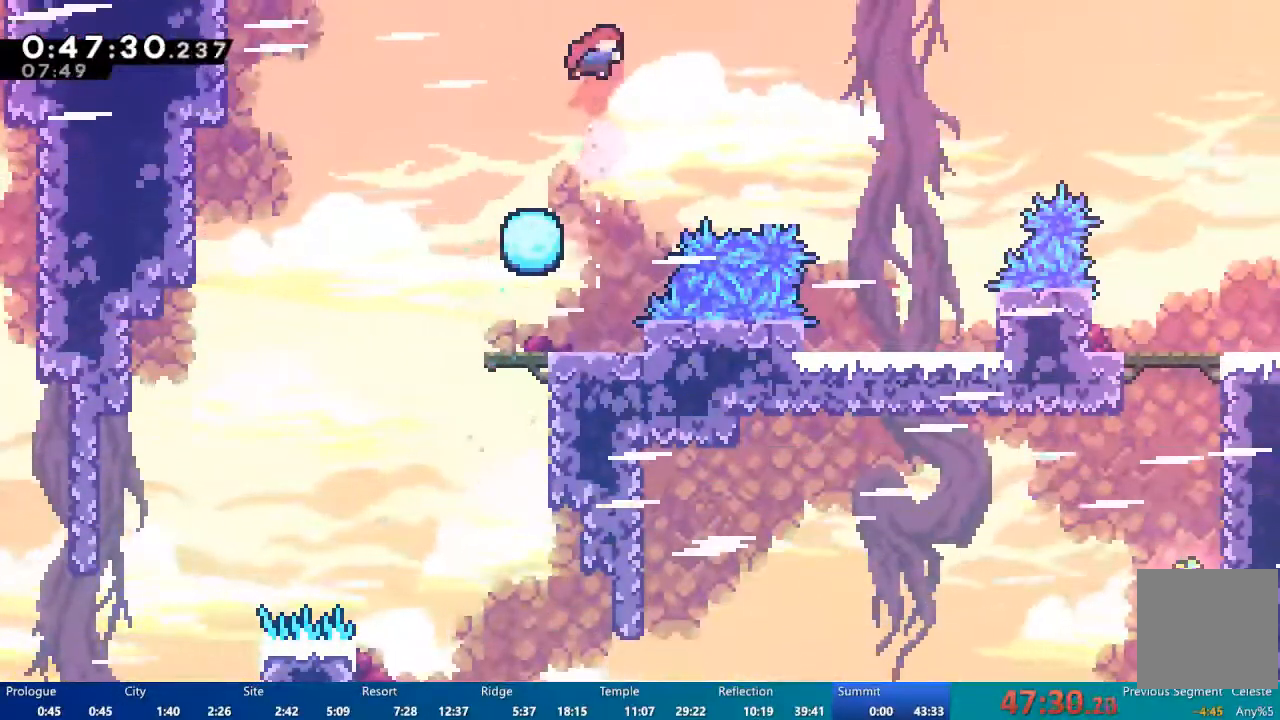
{"buttons": ["X", "DPAD_RIGHT"], "left_stick": "center", "right_stick": "center", "events": [[83, "X", "down"]]}
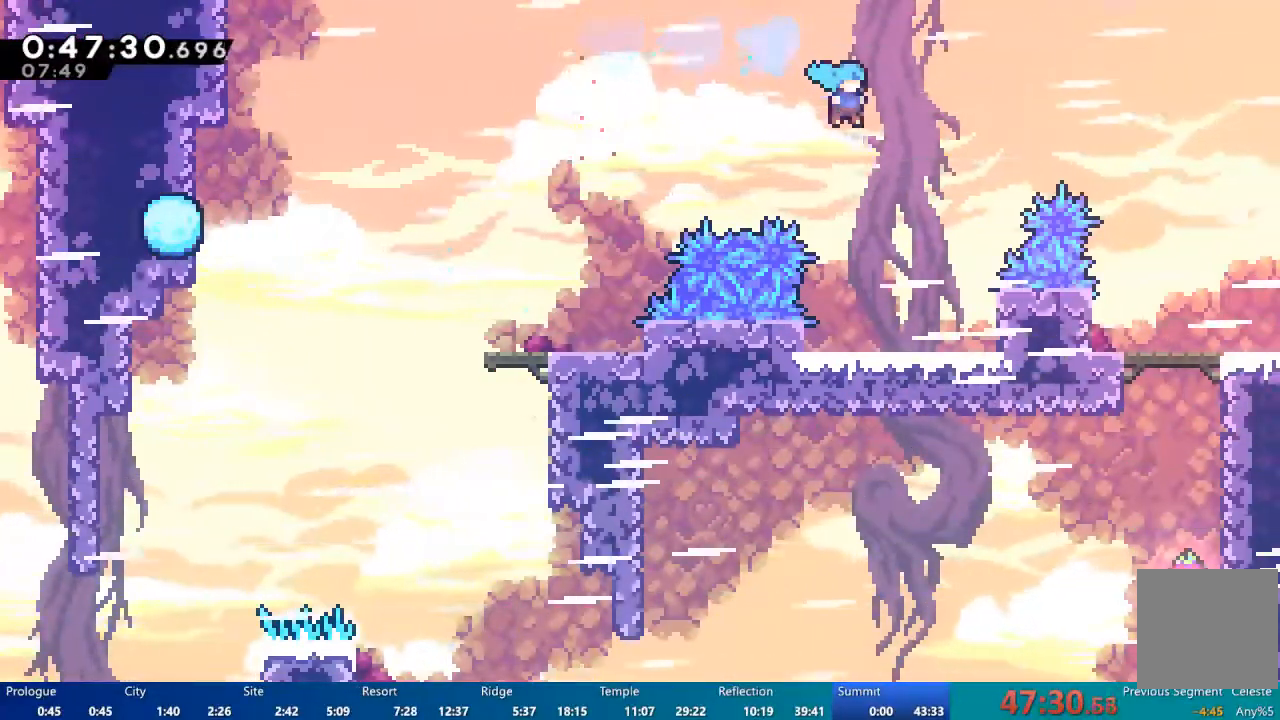
{"buttons": ["A", "DPAD_UP"], "left_stick": "center", "right_stick": "center", "events": [[217, "X", "up"], [450, "A", "down"], [450, "DPAD_RIGHT", "up"], [450, "DPAD_UP", "down"]]}
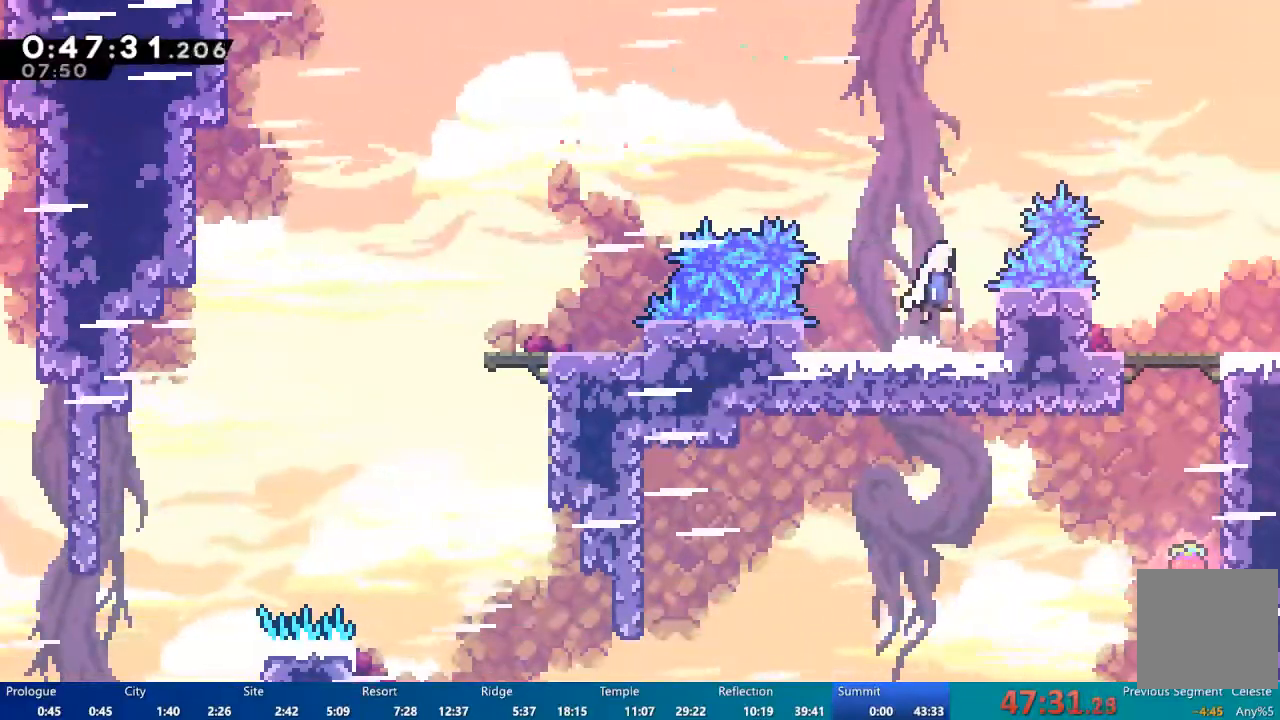
{"buttons": ["DPAD_RIGHT"], "left_stick": "center", "right_stick": "center", "events": [[83, "A", "up"], [183, "X", "down"], [250, "DPAD_RIGHT", "down"], [250, "DPAD_UP", "up"], [350, "X", "up"]]}
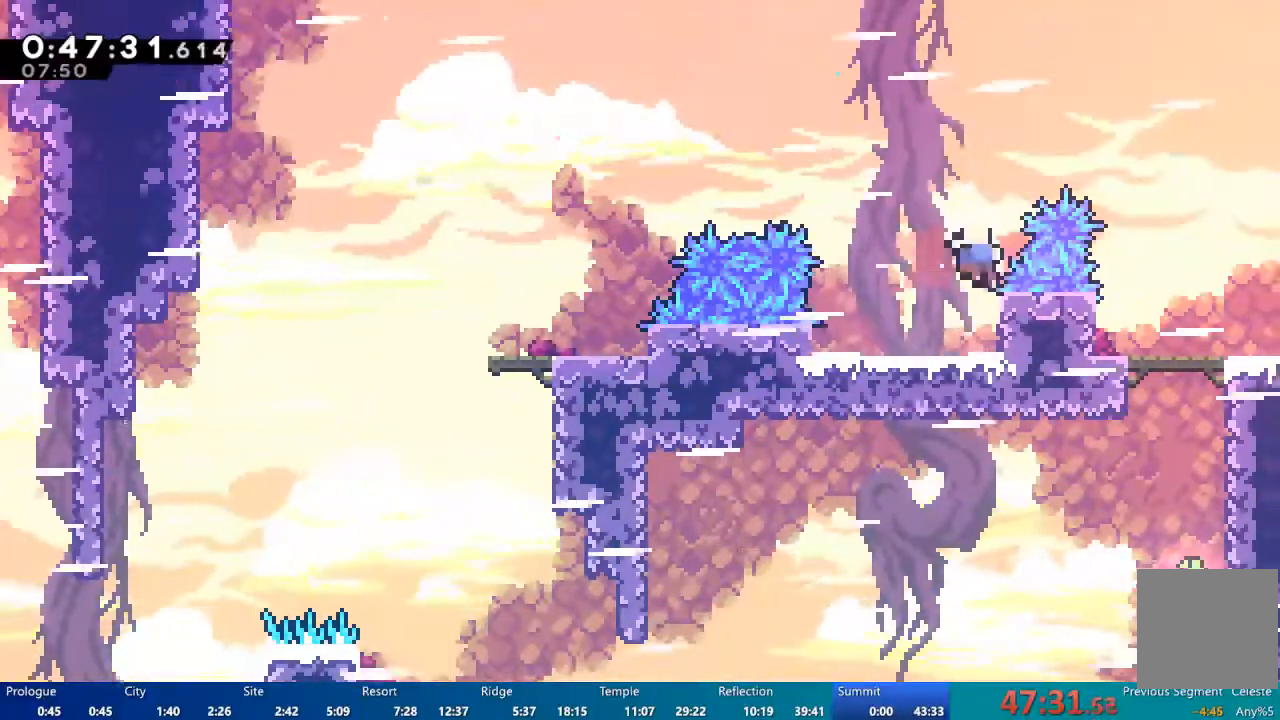
{"buttons": [], "left_stick": "center", "right_stick": "center", "events": [[17, "X", "down"], [283, "DPAD_RIGHT", "up"], [317, "X", "up"]]}
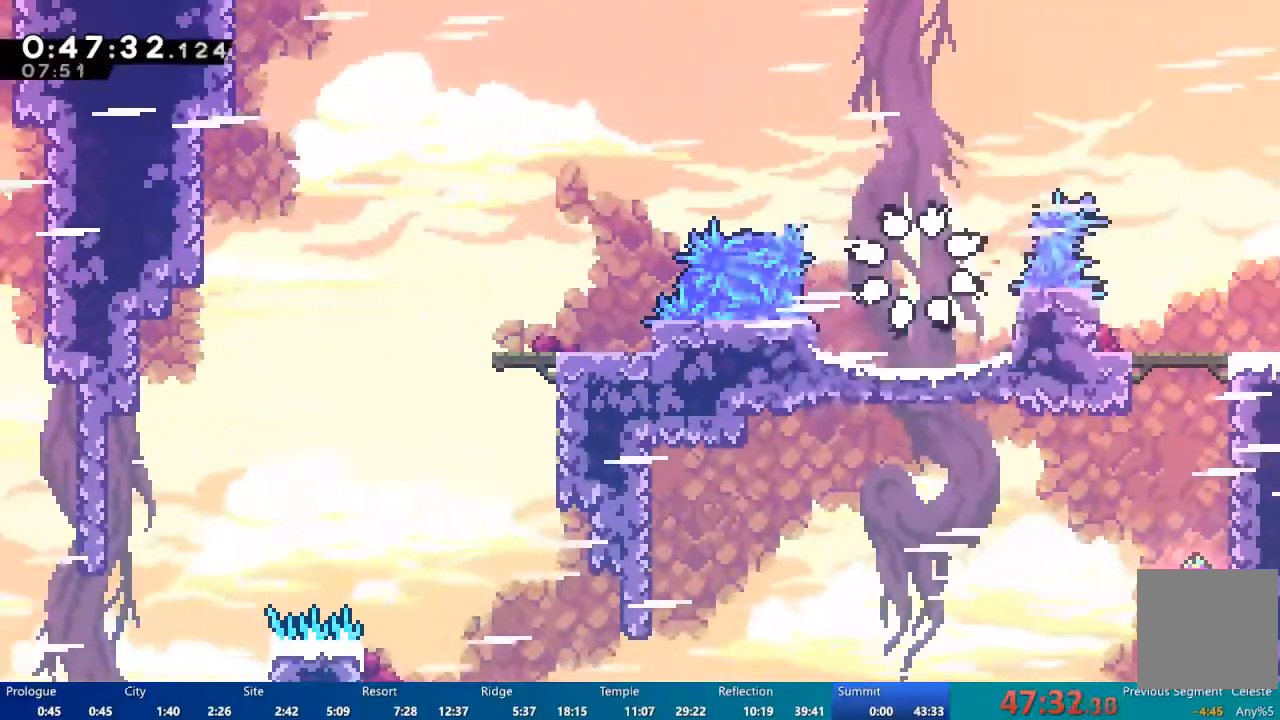
{"buttons": [], "left_stick": "center", "right_stick": "center", "events": []}
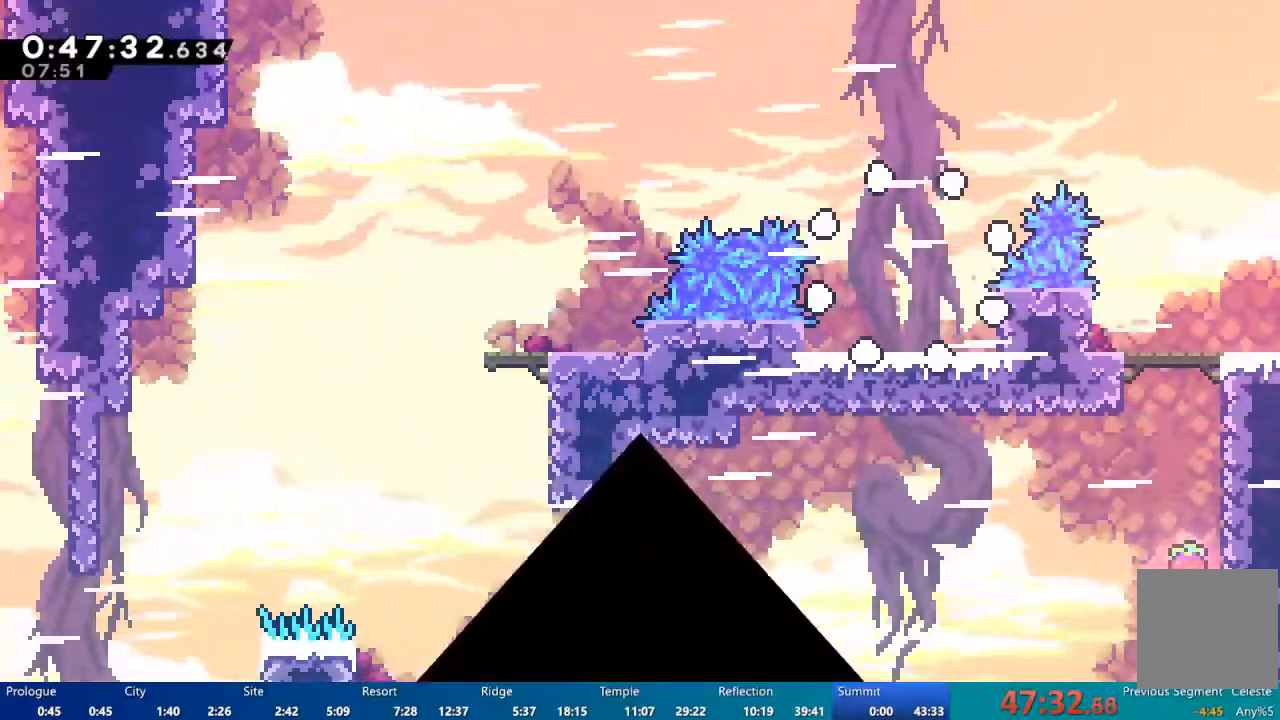
{"buttons": [], "left_stick": "center", "right_stick": "center", "events": []}
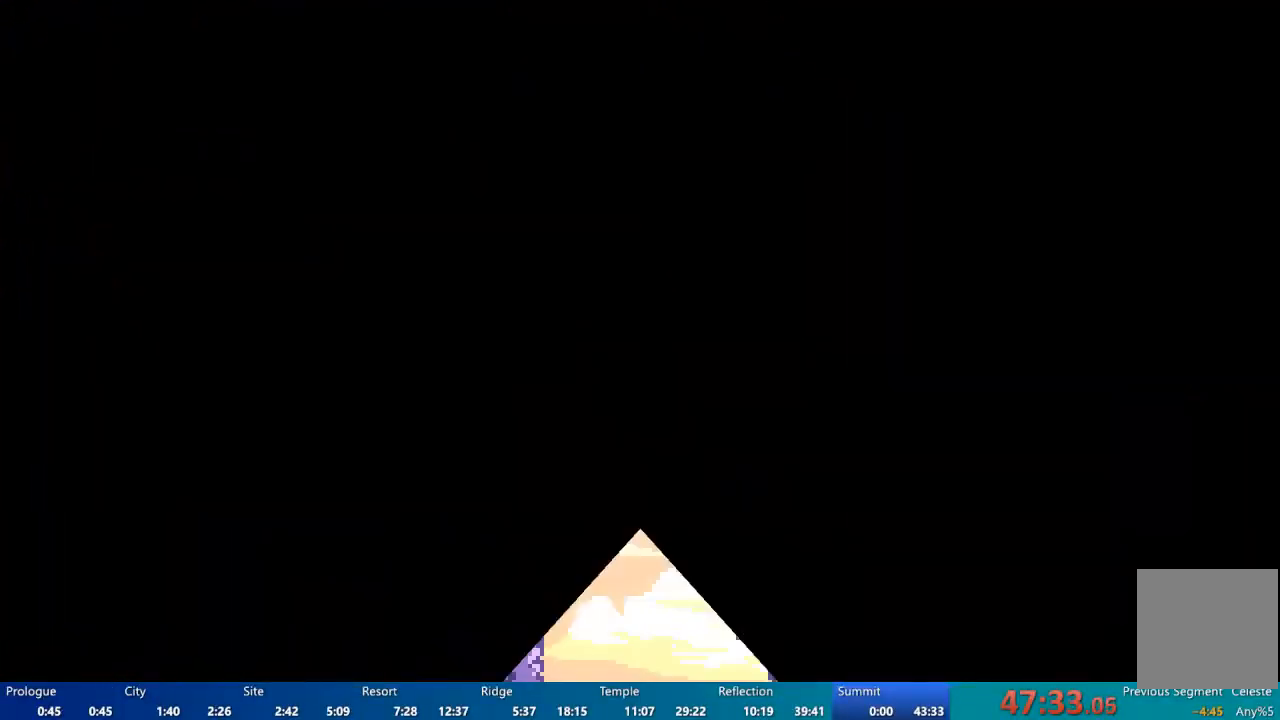
{"buttons": [], "left_stick": "center", "right_stick": "center", "events": []}
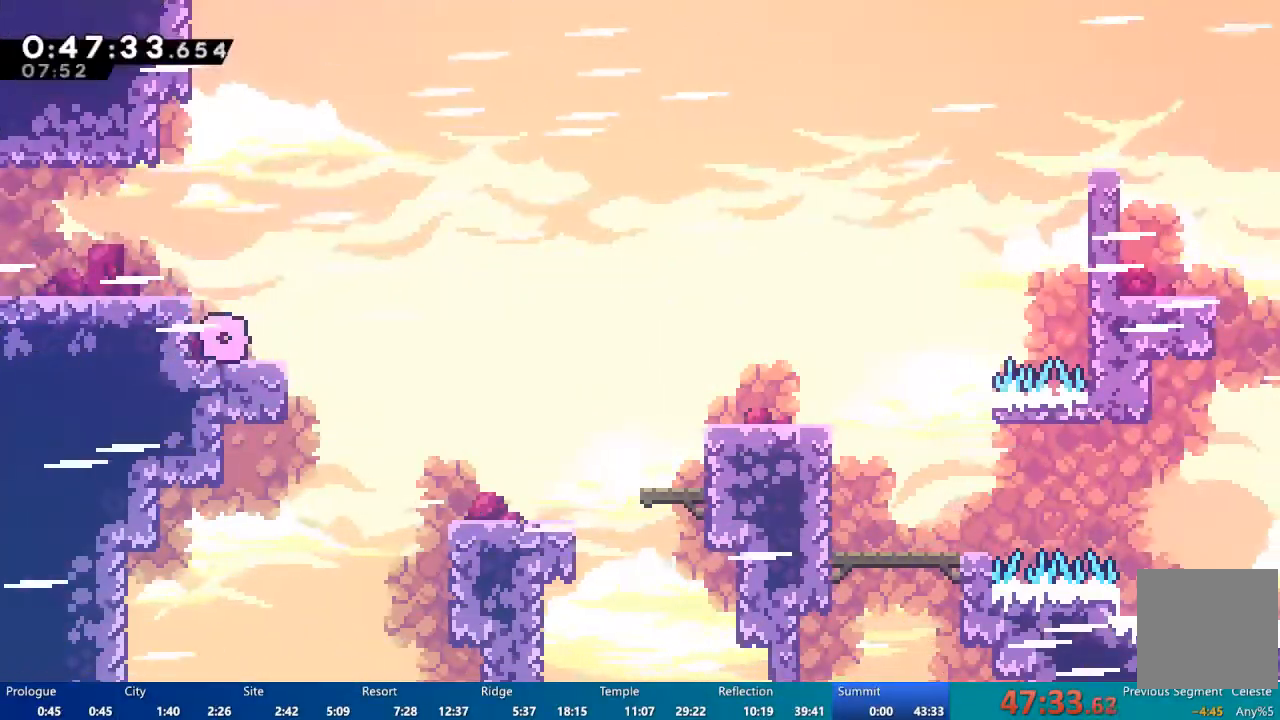
{"buttons": ["A", "DPAD_DOWN", "DPAD_RIGHT"], "left_stick": "center", "right_stick": "center", "events": [[83, "DPAD_DOWN", "down"], [117, "DPAD_RIGHT", "down"], [150, "X", "down"], [183, "X", "up"], [317, "A", "down"]]}
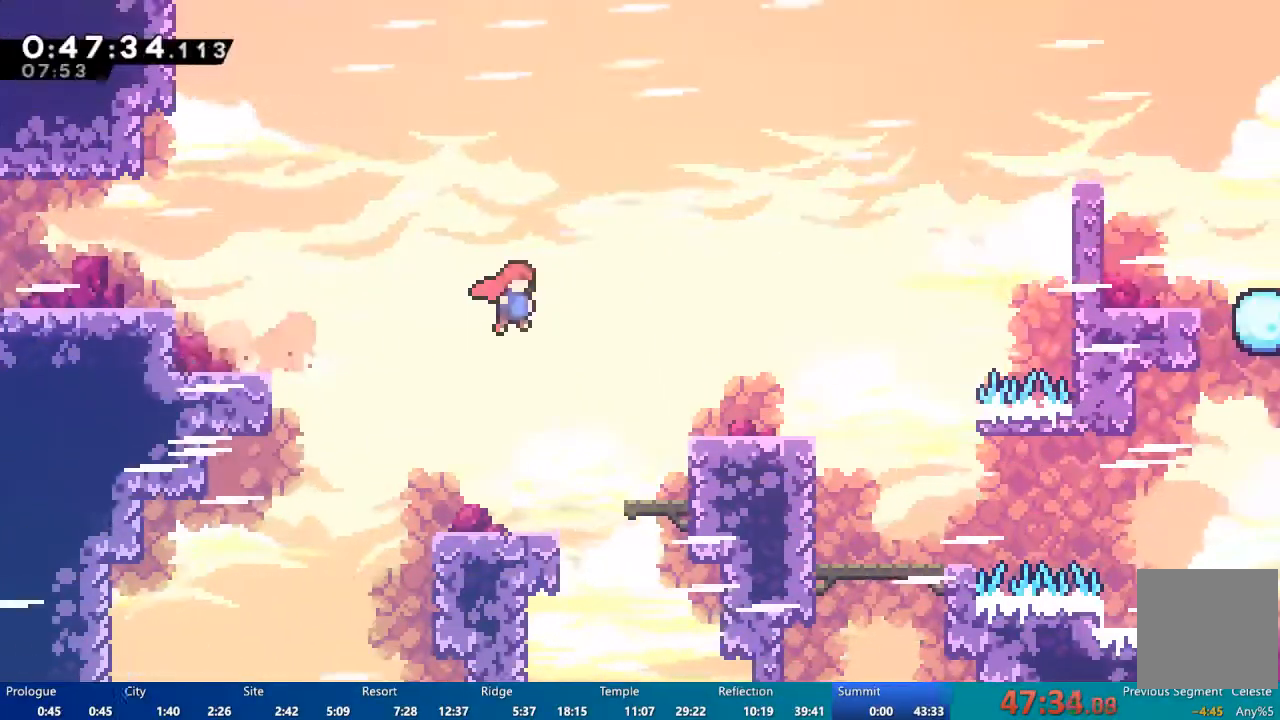
{"buttons": [], "left_stick": "center", "right_stick": "center", "events": [[17, "A", "up"], [350, "A", "down"], [417, "A", "up"], [417, "DPAD_DOWN", "up"], [417, "DPAD_RIGHT", "up"]]}
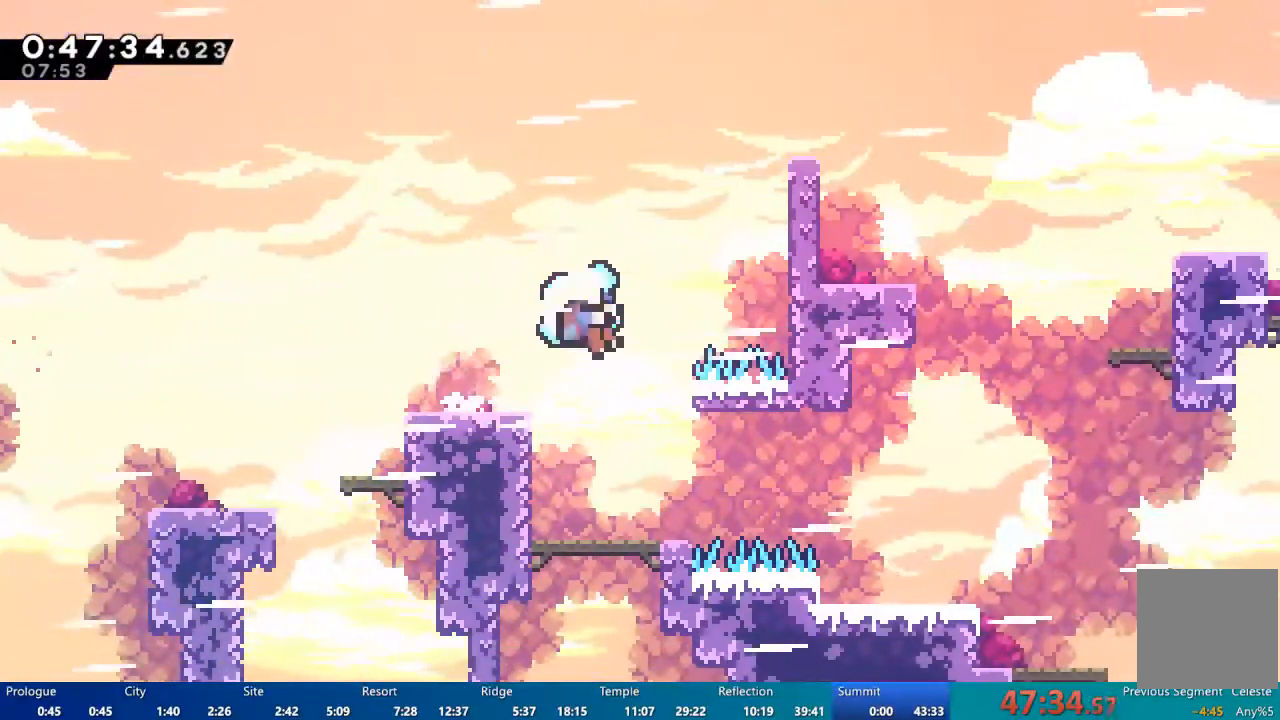
{"buttons": [], "left_stick": "center", "right_stick": "center", "events": []}
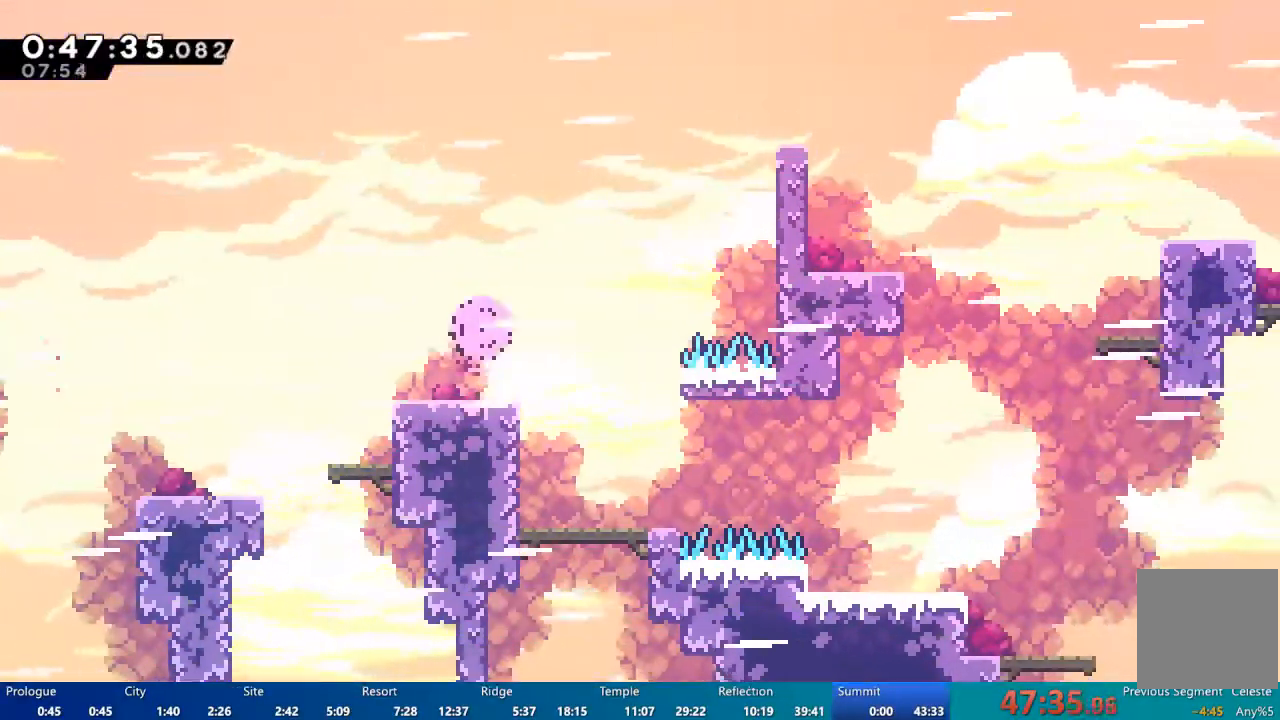
{"buttons": [], "left_stick": "center", "right_stick": "center", "events": []}
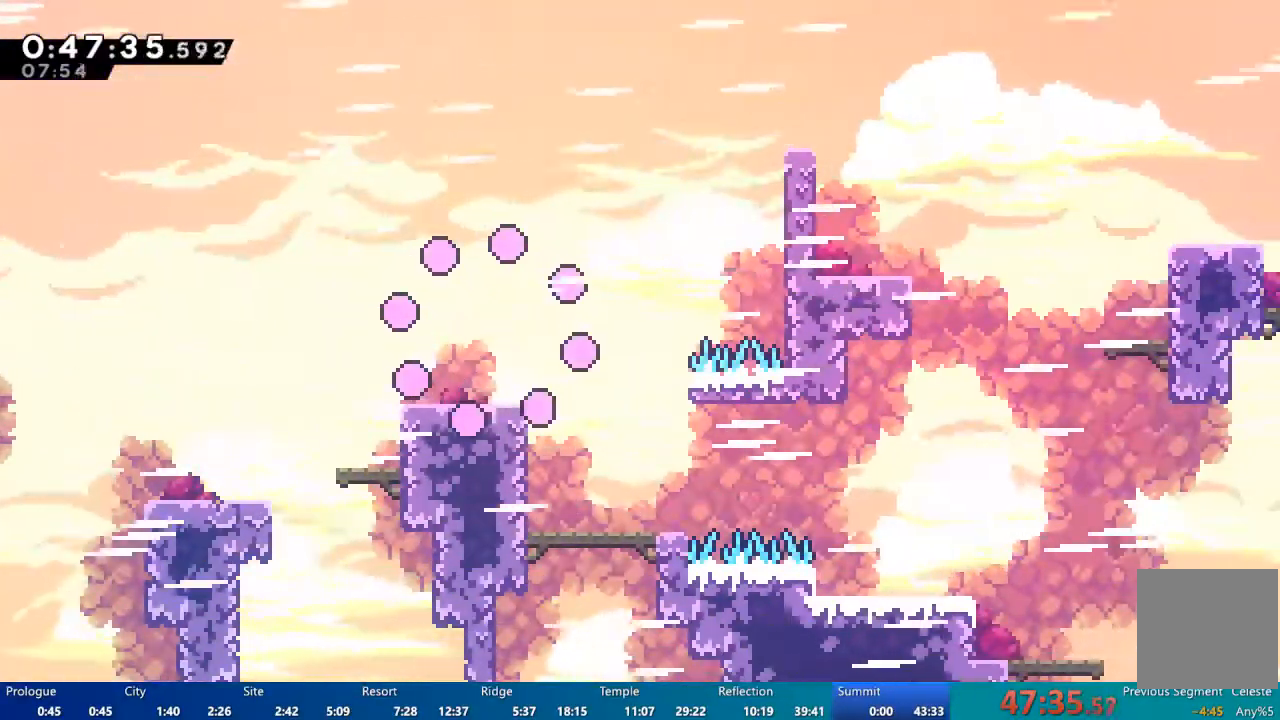
{"buttons": [], "left_stick": "center", "right_stick": "center", "events": []}
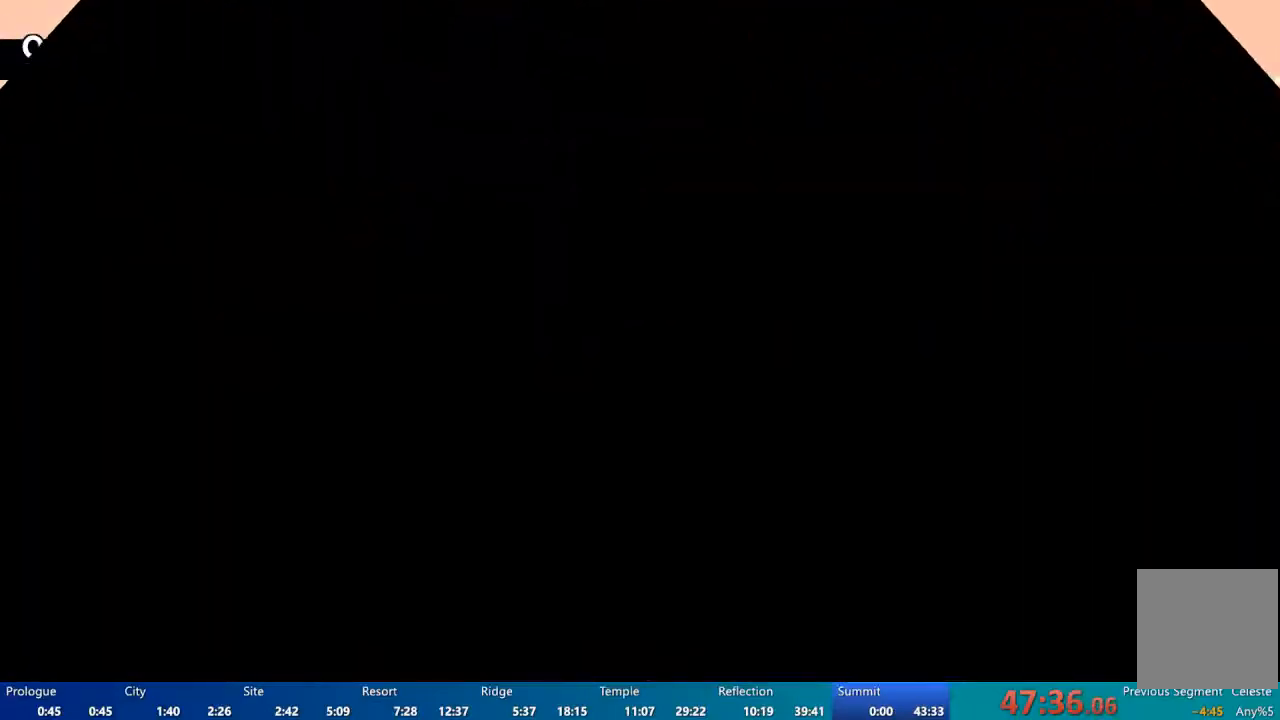
{"buttons": [], "left_stick": "center", "right_stick": "center"}
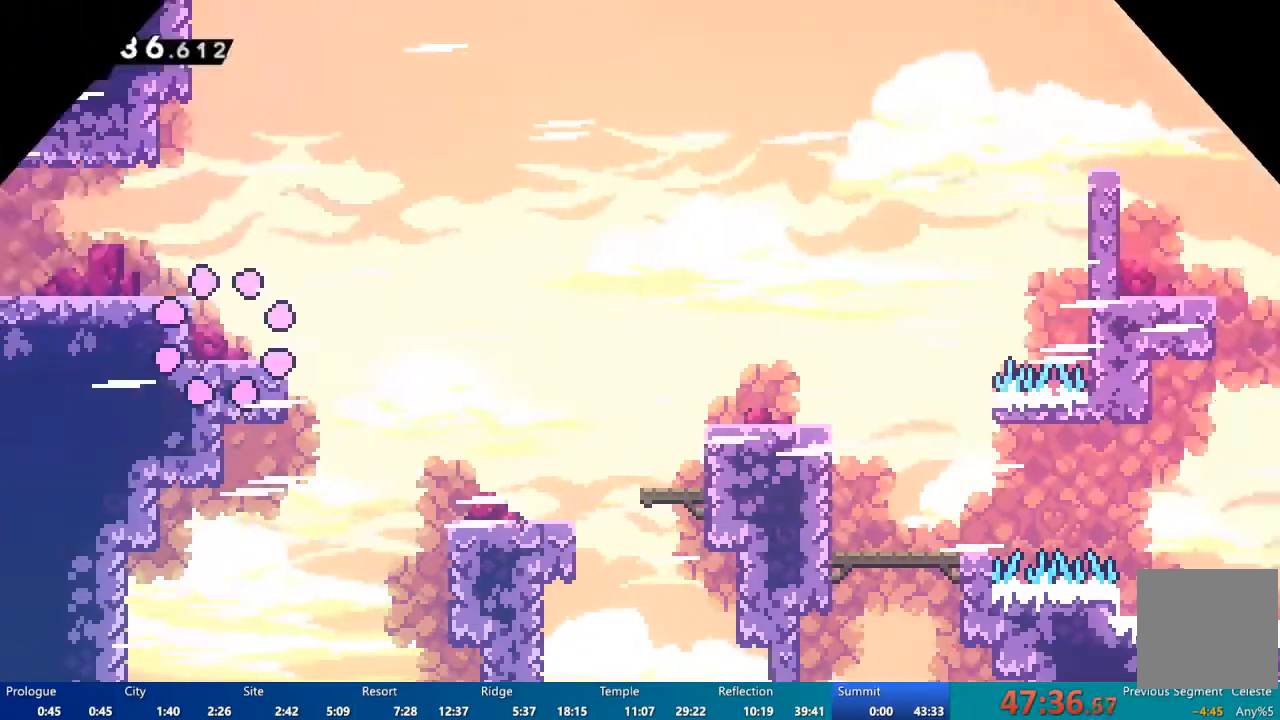
{"buttons": ["A", "DPAD_DOWN", "DPAD_RIGHT"], "left_stick": "center", "right_stick": "center", "events": [[217, "DPAD_DOWN", "down"], [250, "X", "down"], [317, "DPAD_RIGHT", "down"], [317, "X", "up"], [417, "A", "down"]]}
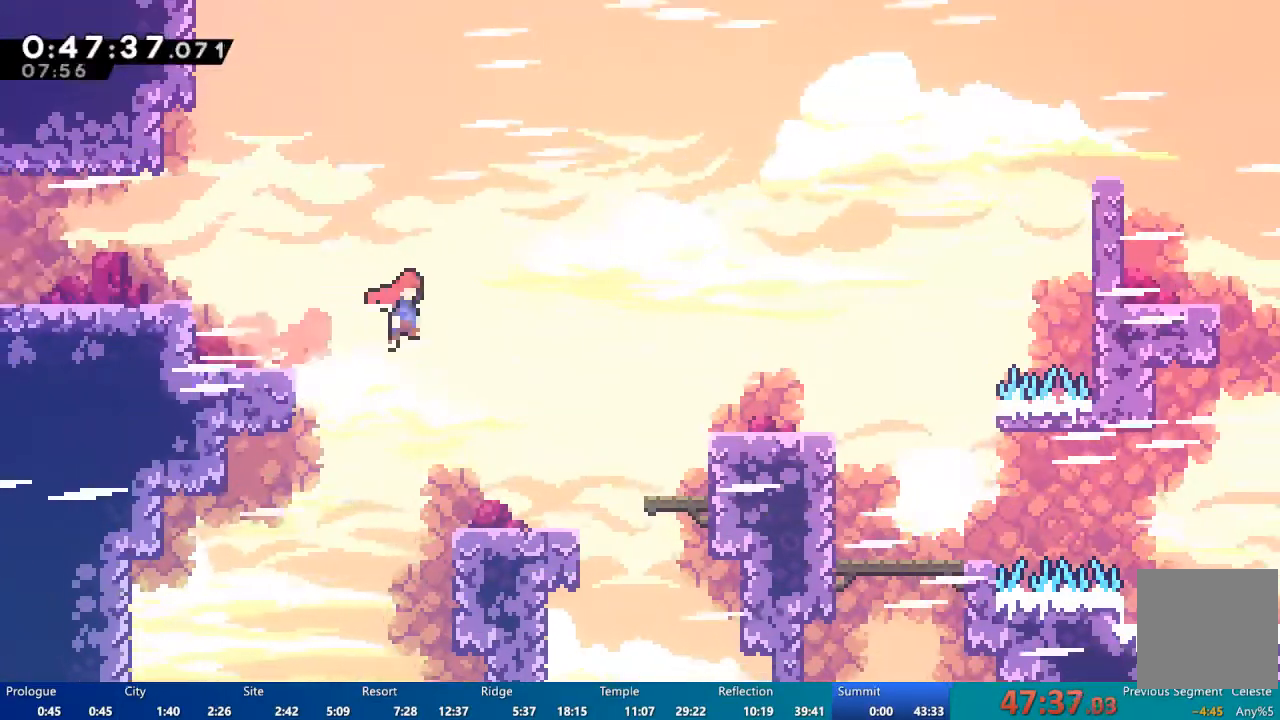
{"buttons": ["A", "DPAD_DOWN", "DPAD_RIGHT"], "left_stick": "center", "right_stick": "center", "events": [[117, "A", "up"], [450, "A", "down"]]}
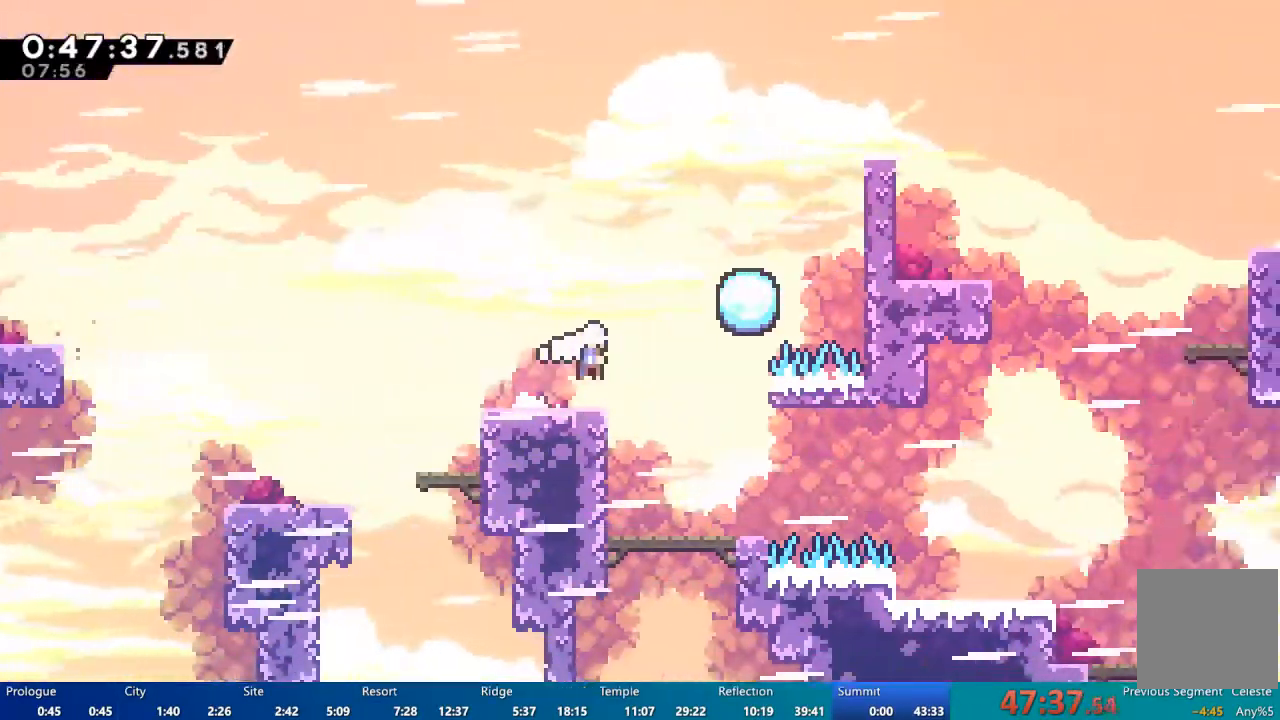
{"buttons": [], "left_stick": "center", "right_stick": "center", "events": [[17, "A", "up"], [17, "DPAD_DOWN", "up"], [50, "DPAD_RIGHT", "up"]]}
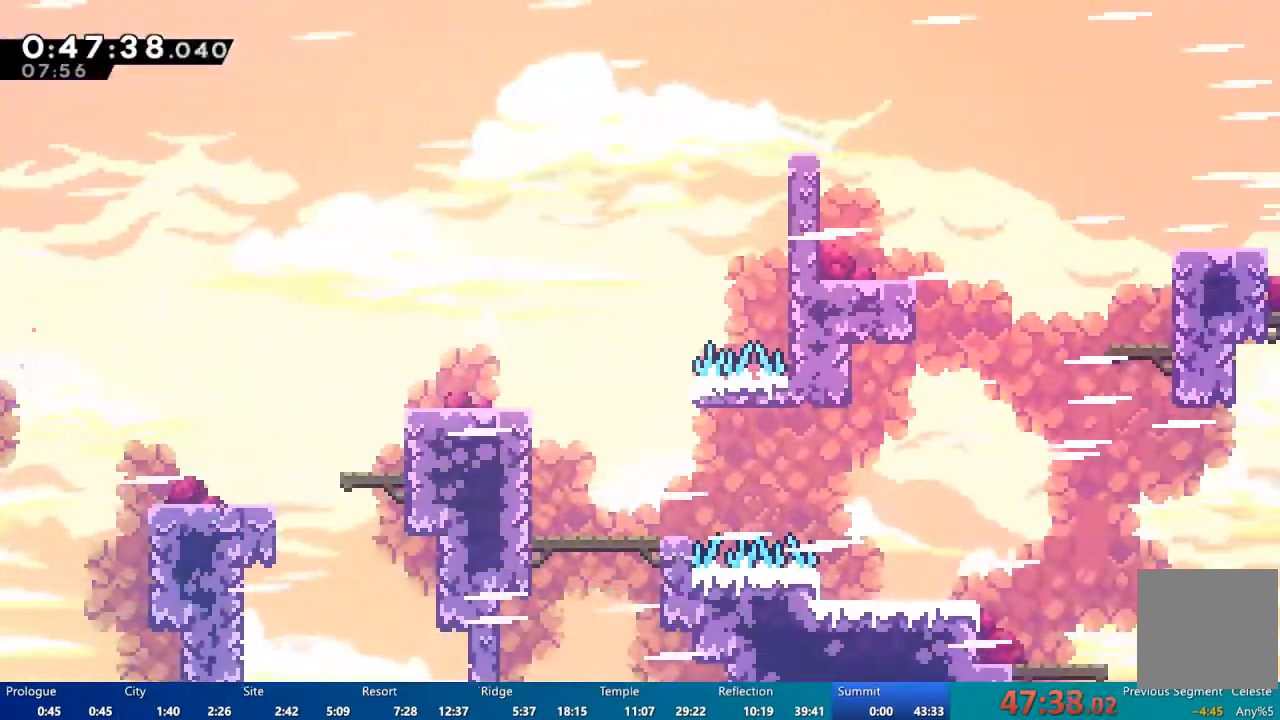
{"buttons": [], "left_stick": "center", "right_stick": "center", "events": []}
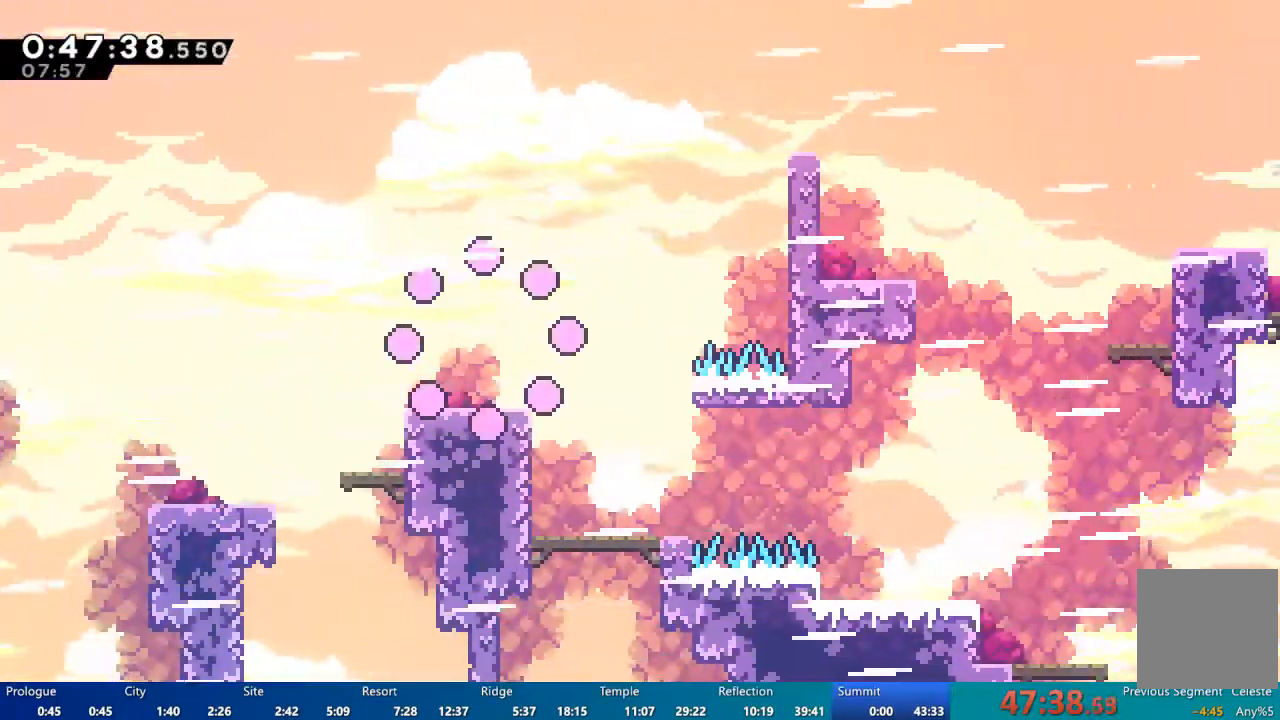
{"buttons": [], "left_stick": "center", "right_stick": "center", "events": []}
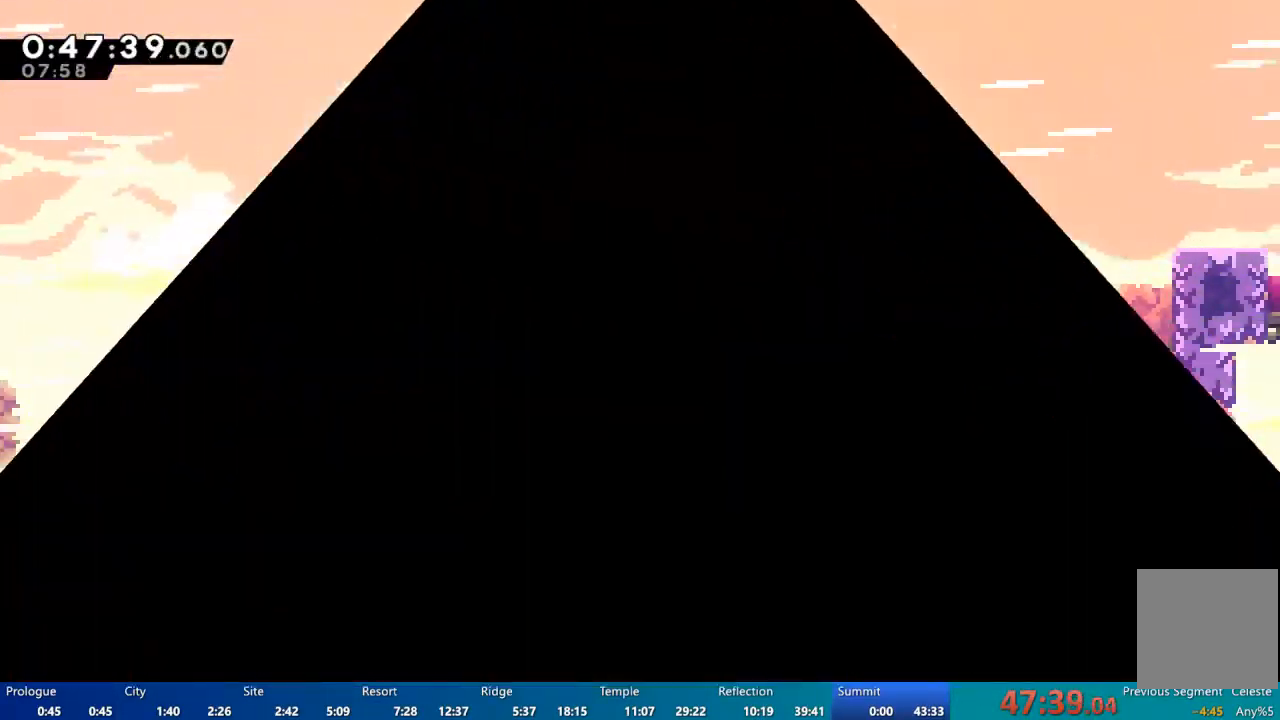
{"buttons": [], "left_stick": "center", "right_stick": "center", "events": []}